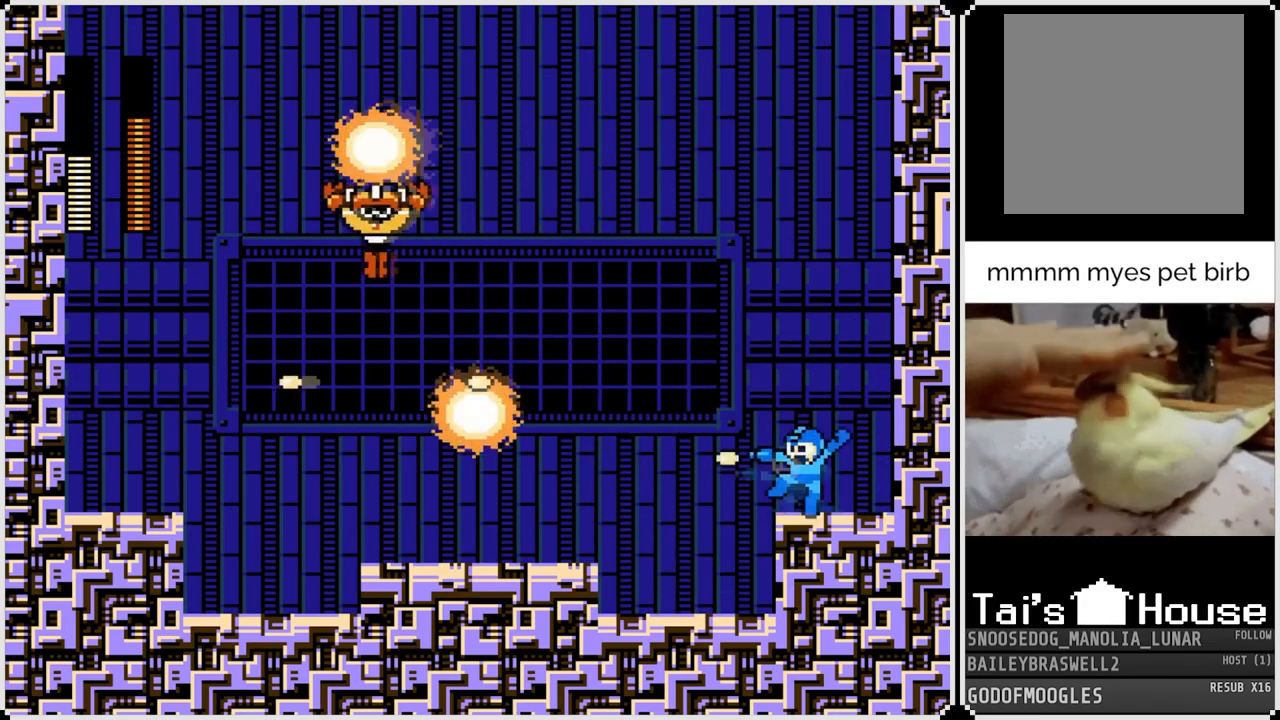
Gameplay with a controller (PlayStation layout); each line is a JSON object with the inputs held at the frame after it. "events" lists button and stick changes between this image and that frame as [ms after this image, input, new state], when the widget could be followed in between.
{"buttons": ["CROSS", "SQUARE", "DPAD_LEFT"], "left_stick": "center", "right_stick": "center", "events": [[66, "SQUARE", "up"], [83, "SQUARE", "down"], [133, "CROSS", "down"], [417, "DPAD_LEFT", "down"]]}
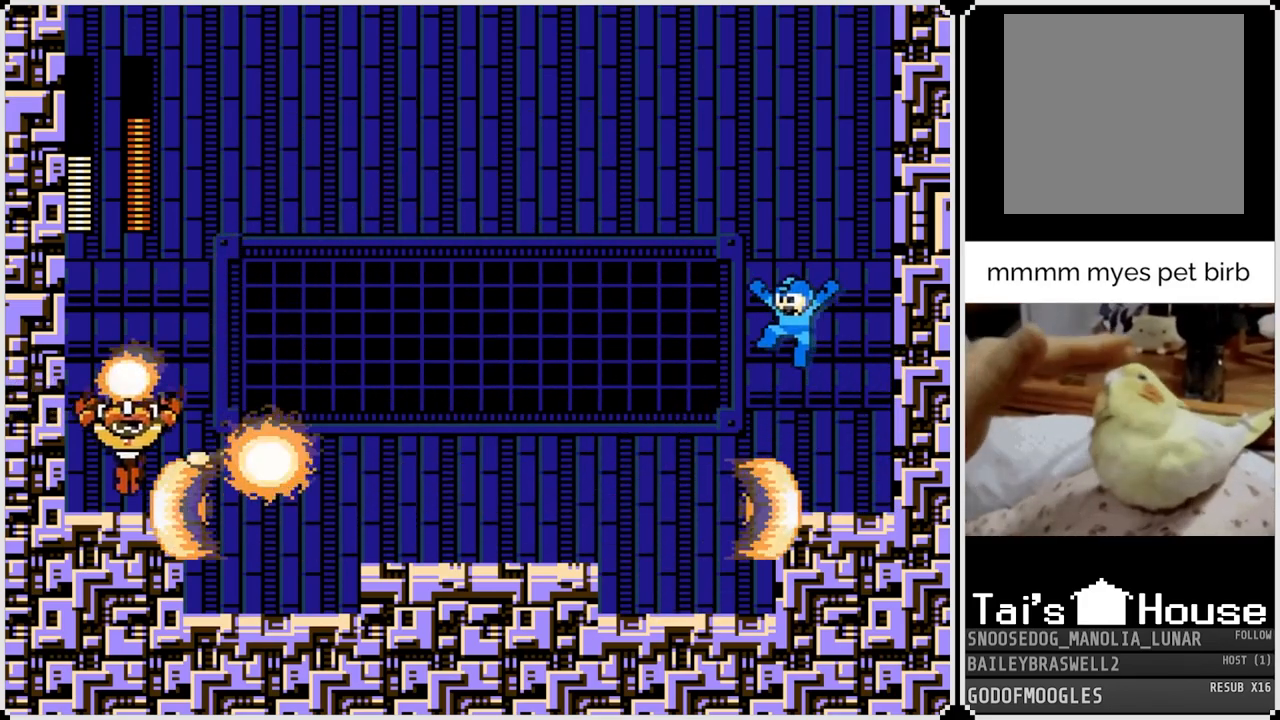
{"buttons": ["CROSS", "DPAD_RIGHT"], "left_stick": "center", "right_stick": "center", "events": [[150, "SQUARE", "up"], [167, "CROSS", "up"], [217, "SQUARE", "down"], [334, "DPAD_LEFT", "up"], [334, "SQUARE", "up"], [350, "DPAD_RIGHT", "down"], [501, "CROSS", "down"]]}
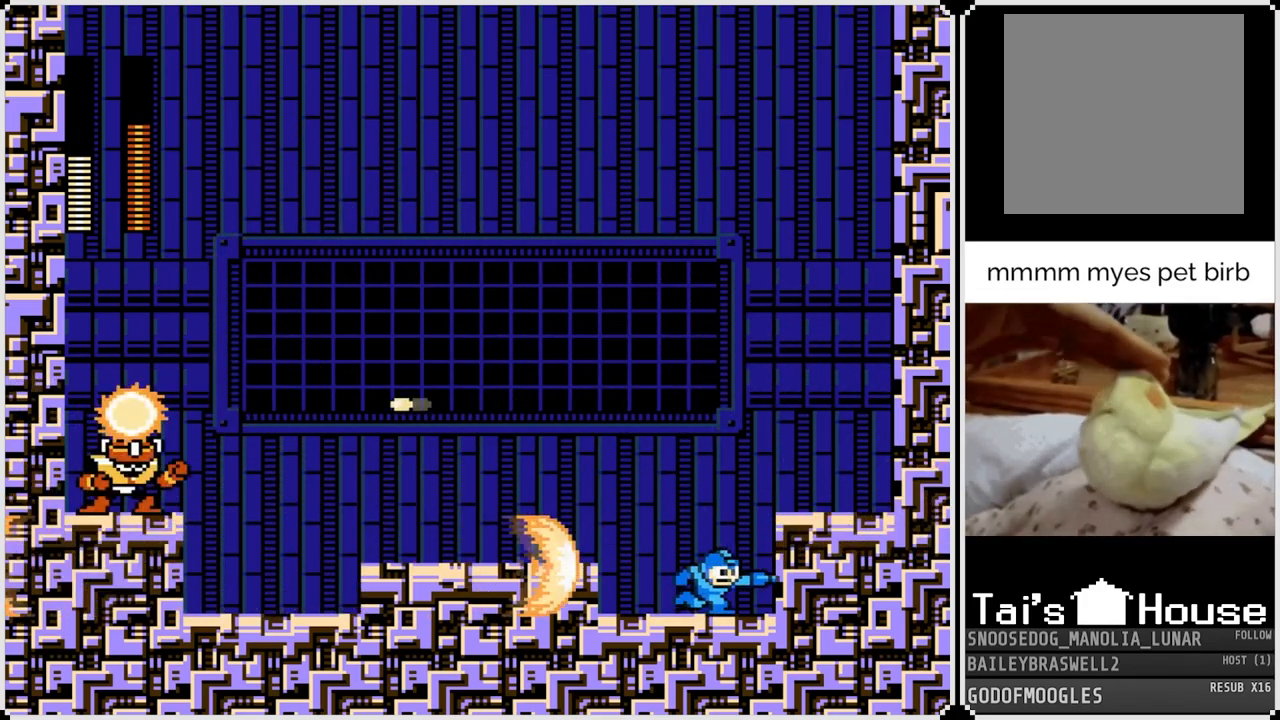
{"buttons": ["DPAD_RIGHT"], "left_stick": "center", "right_stick": "center", "events": [[83, "SQUARE", "down"], [316, "SQUARE", "up"], [333, "CROSS", "up"]]}
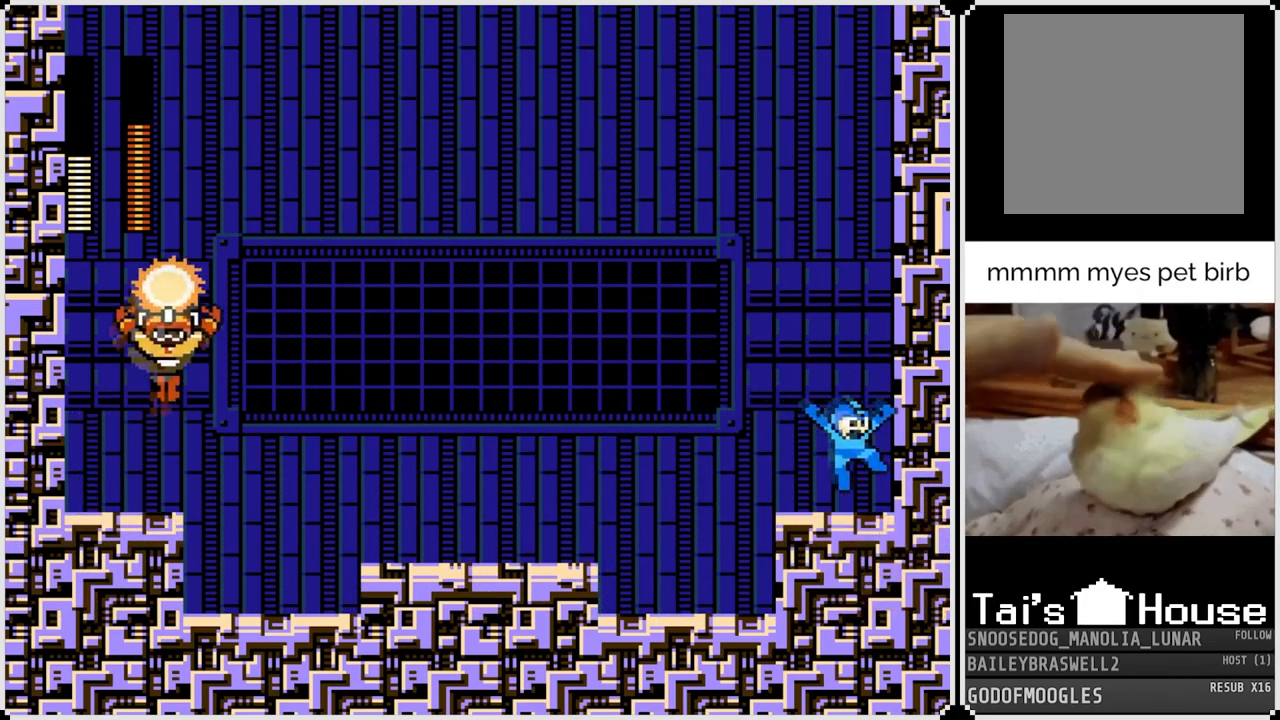
{"buttons": ["SQUARE"], "left_stick": "center", "right_stick": "center", "events": [[17, "DPAD_RIGHT", "up"], [117, "DPAD_LEFT", "down"], [234, "SQUARE", "down"], [250, "DPAD_LEFT", "up"], [334, "SQUARE", "up"], [400, "SQUARE", "down"]]}
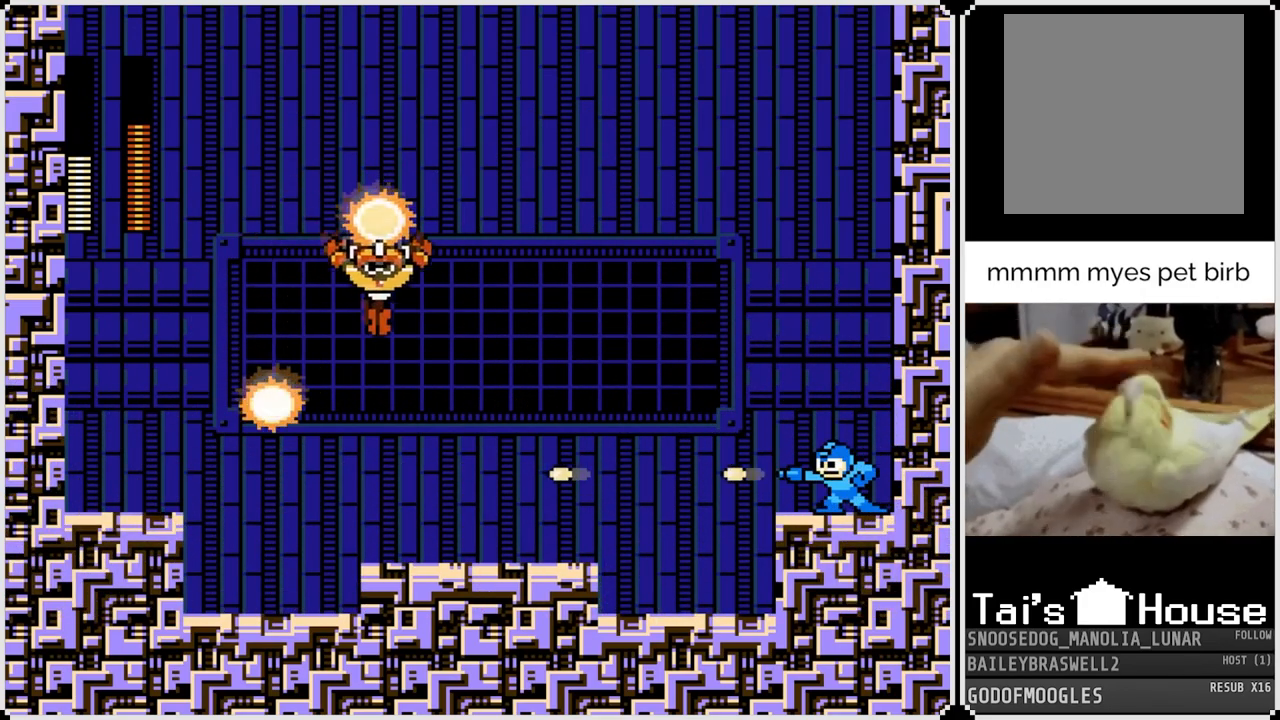
{"buttons": ["CROSS"], "left_stick": "center", "right_stick": "center", "events": [[16, "SQUARE", "up"], [50, "SQUARE", "down"], [150, "SQUARE", "up"], [500, "CROSS", "down"]]}
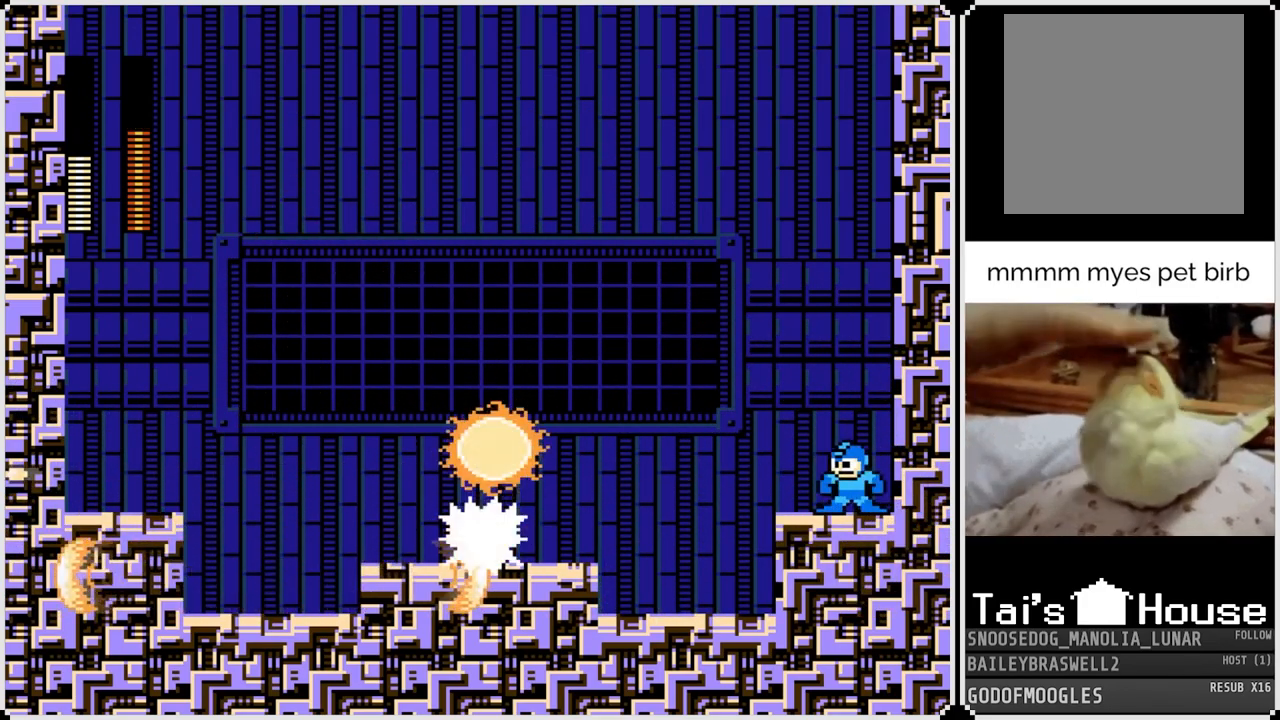
{"buttons": [], "left_stick": "center", "right_stick": "center", "events": [[284, "CROSS", "up"]]}
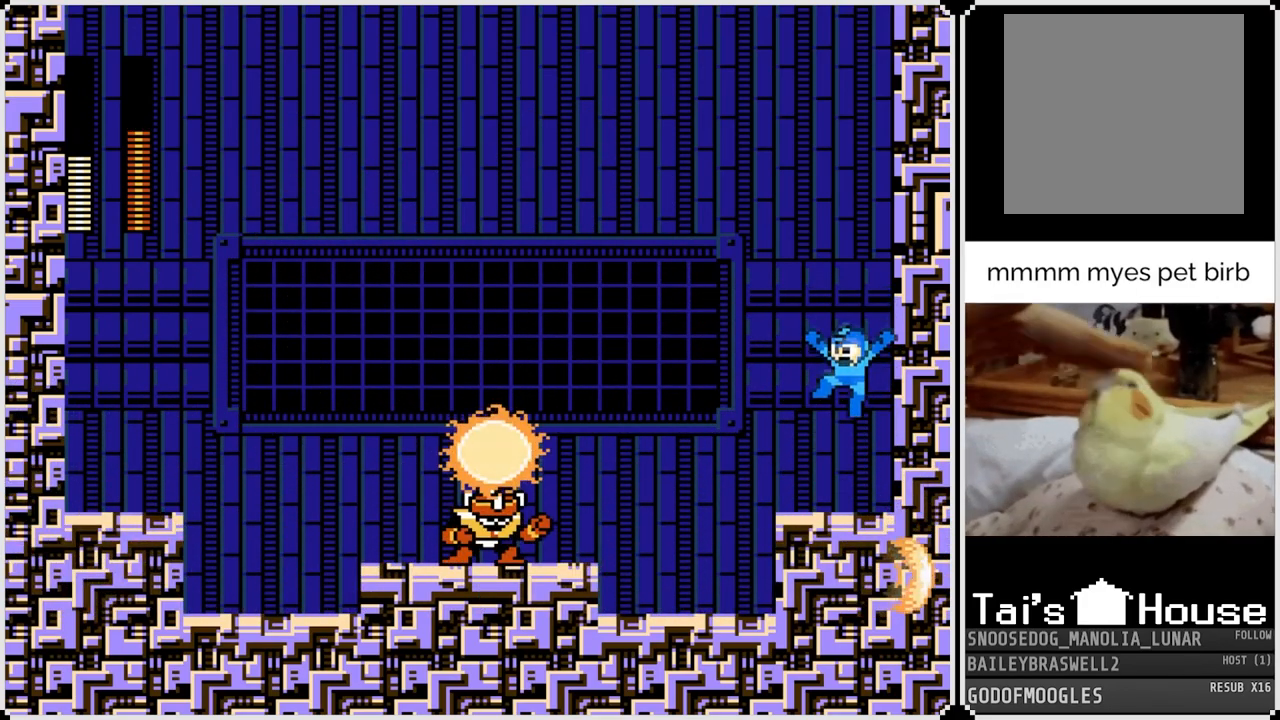
{"buttons": ["DPAD_LEFT"], "left_stick": "center", "right_stick": "center", "events": [[16, "SQUARE", "down"], [83, "DPAD_LEFT", "down"], [150, "SQUARE", "up"], [233, "CROSS", "down"], [283, "SQUARE", "down"], [417, "CROSS", "up"], [417, "SQUARE", "up"]]}
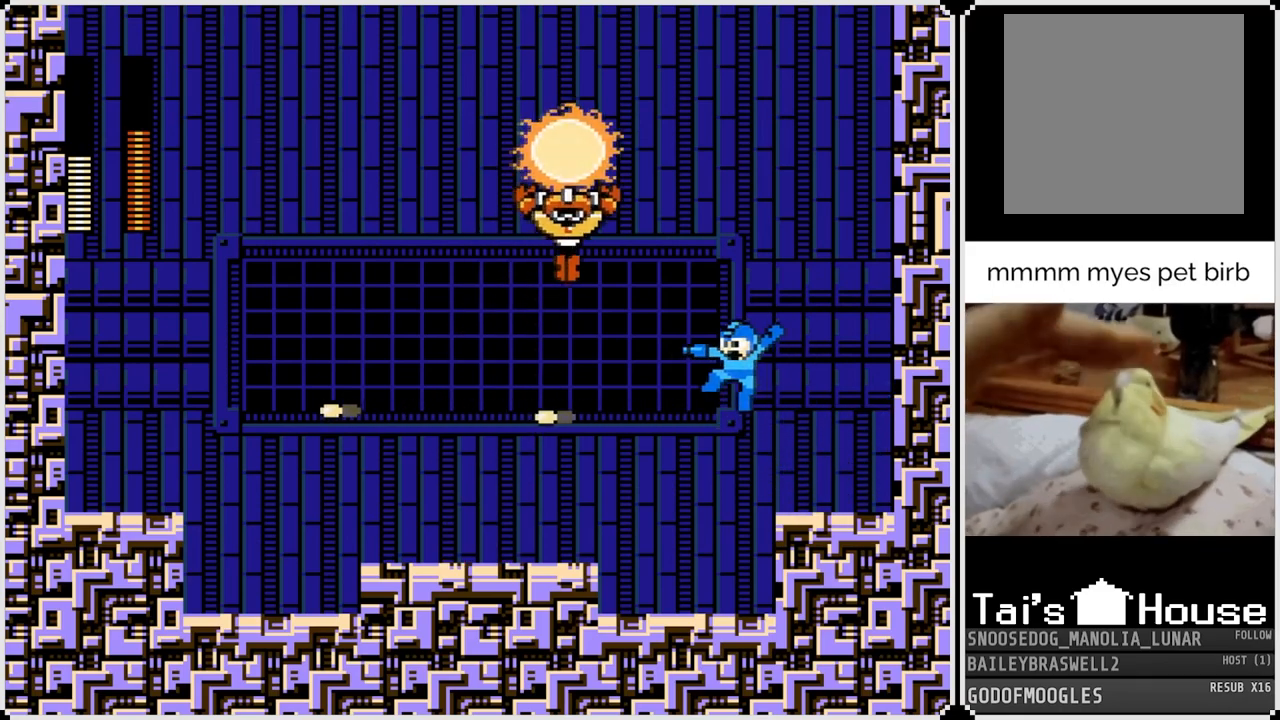
{"buttons": ["DPAD_LEFT"], "left_stick": "center", "right_stick": "center", "events": [[33, "SQUARE", "down"], [200, "SQUARE", "up"], [350, "CROSS", "down"], [501, "CROSS", "up"]]}
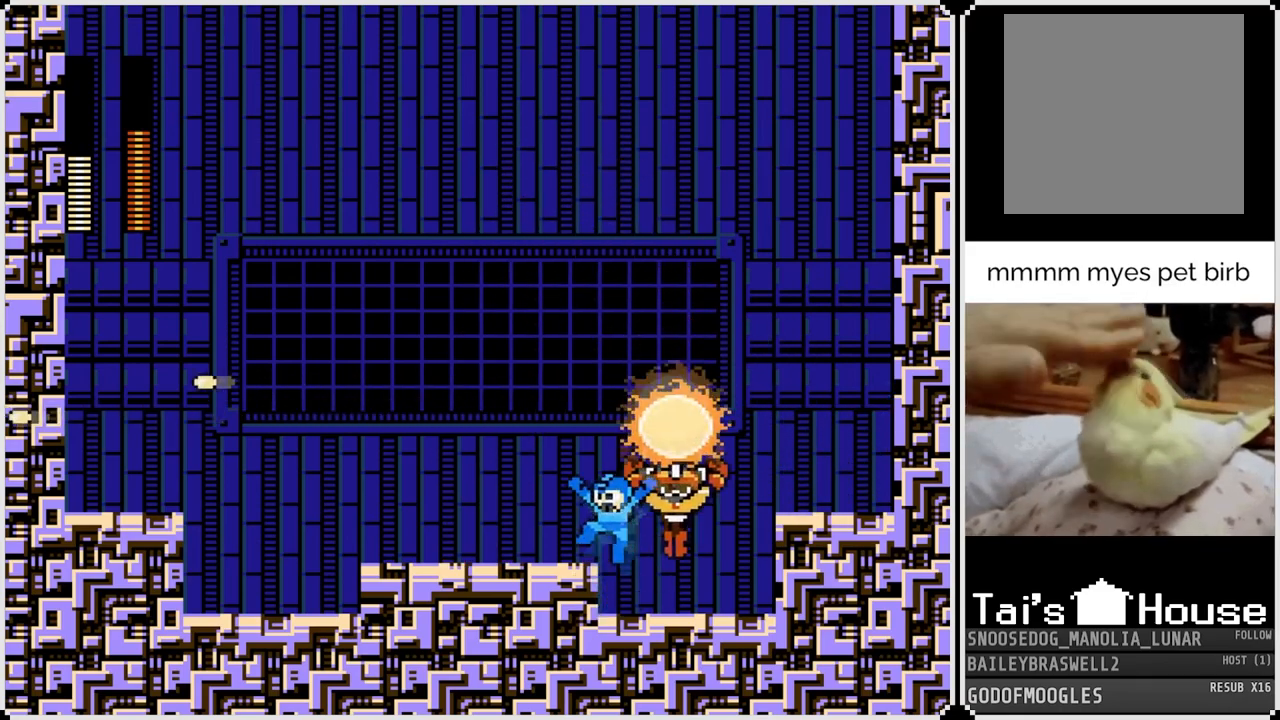
{"buttons": ["DPAD_LEFT"], "left_stick": "center", "right_stick": "center", "events": []}
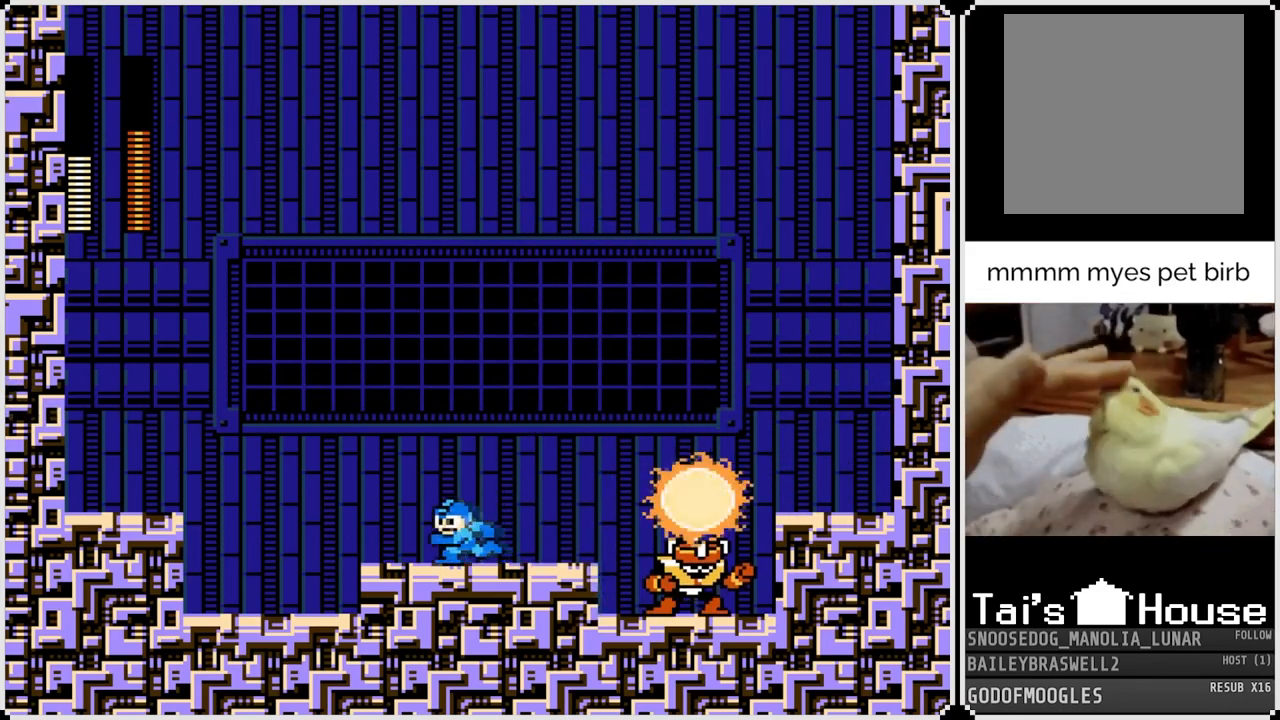
{"buttons": ["CROSS", "DPAD_LEFT"], "left_stick": "center", "right_stick": "center", "events": [[150, "CROSS", "down"]]}
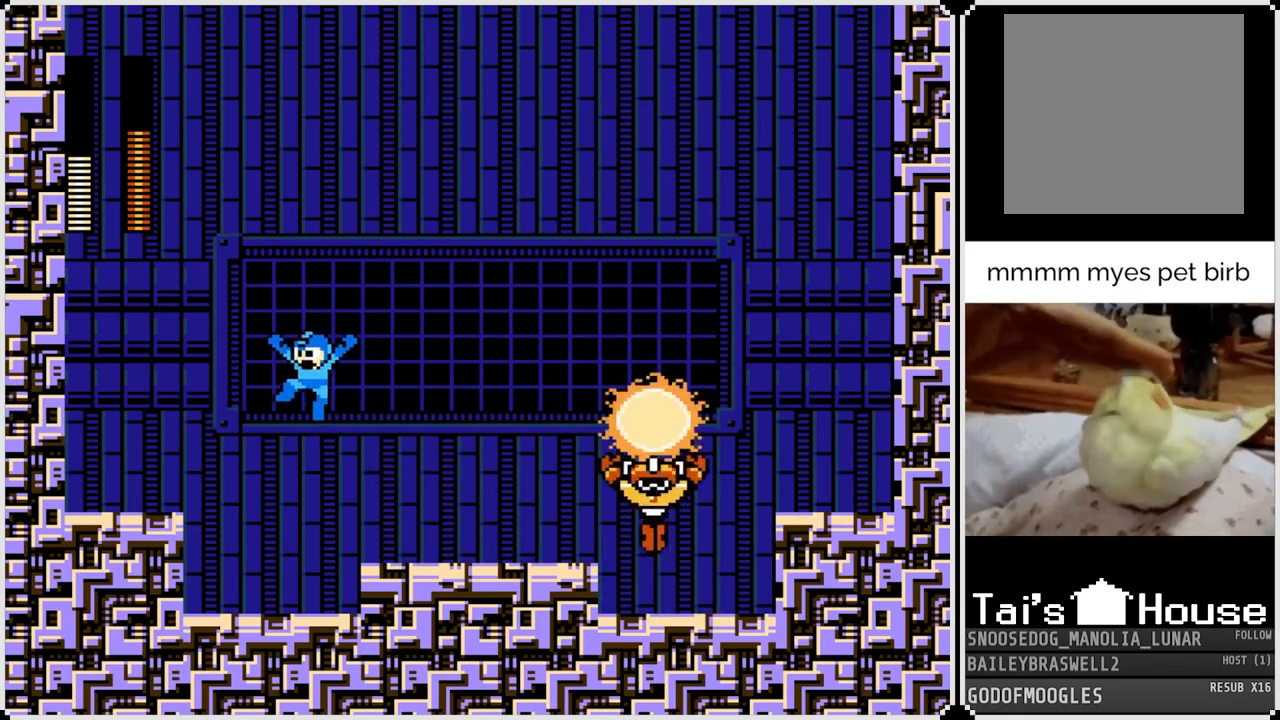
{"buttons": ["DPAD_LEFT"], "left_stick": "center", "right_stick": "center", "events": [[250, "CROSS", "up"]]}
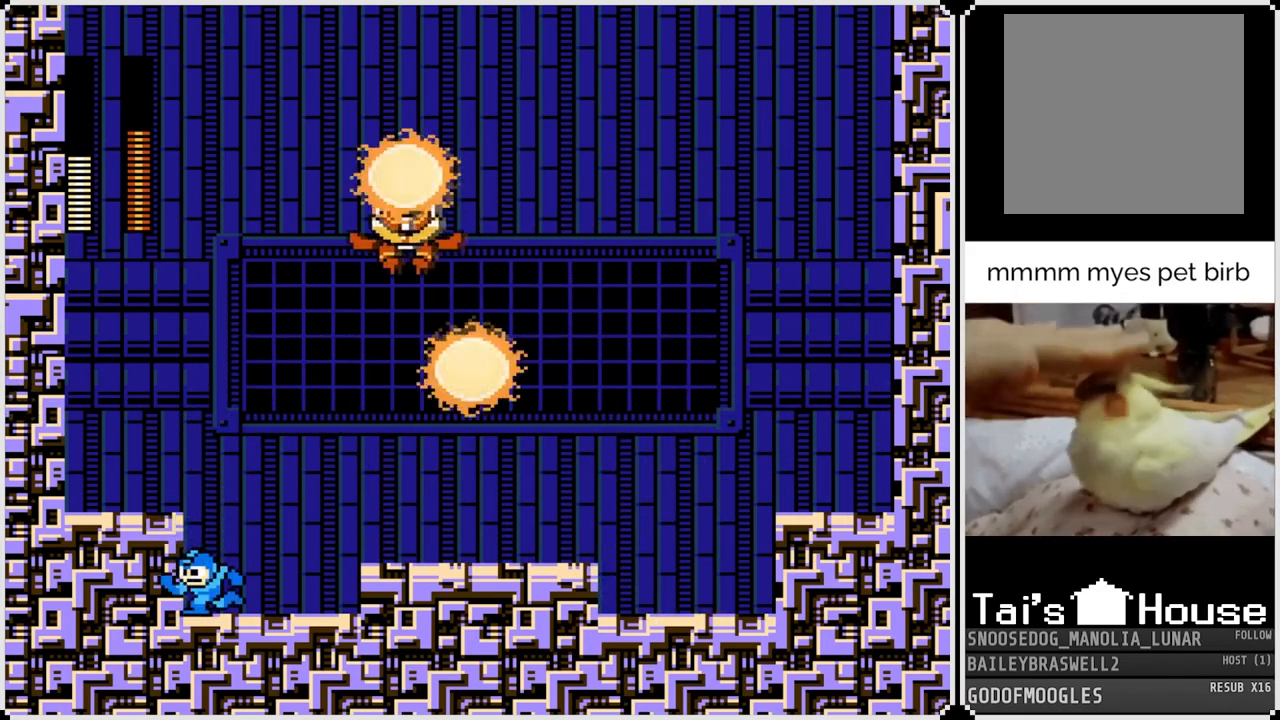
{"buttons": ["DPAD_RIGHT"], "left_stick": "center", "right_stick": "center", "events": [[100, "CROSS", "down"], [250, "CROSS", "up"], [250, "DPAD_RIGHT", "down"], [267, "DPAD_LEFT", "up"], [284, "SQUARE", "down"], [434, "SQUARE", "up"]]}
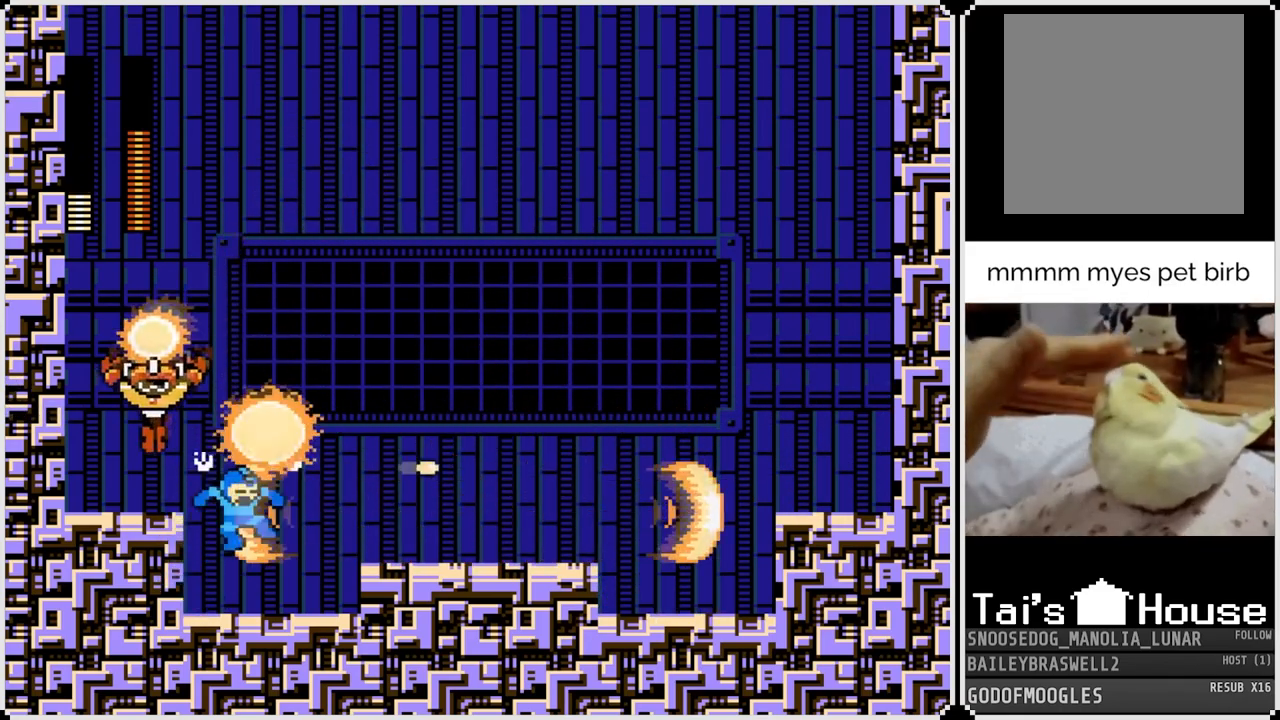
{"buttons": ["DPAD_RIGHT"], "left_stick": "center", "right_stick": "center", "events": []}
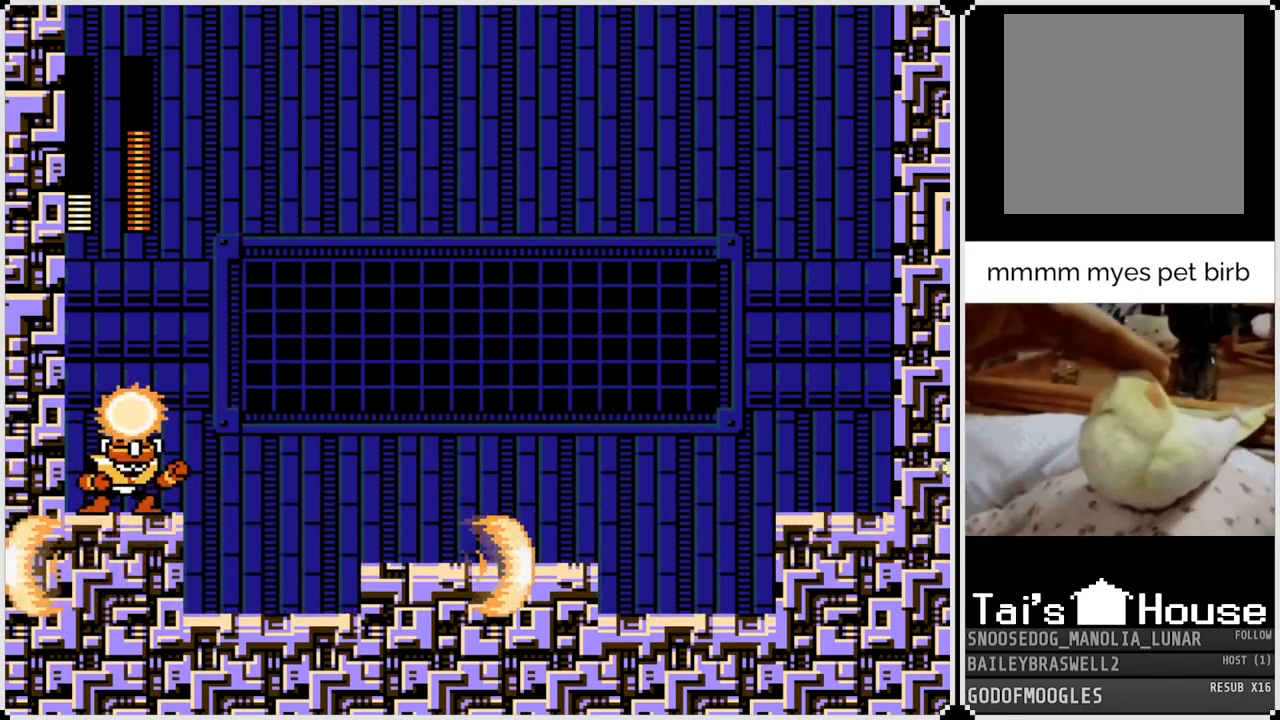
{"buttons": ["DPAD_RIGHT"], "left_stick": "center", "right_stick": "center", "events": [[50, "CROSS", "down"], [150, "DPAD_LEFT", "down"], [150, "DPAD_RIGHT", "up"], [184, "SQUARE", "down"], [250, "CROSS", "up"], [267, "DPAD_LEFT", "up"], [300, "SQUARE", "up"], [334, "SQUARE", "down"], [400, "DPAD_RIGHT", "down"], [417, "SQUARE", "up"]]}
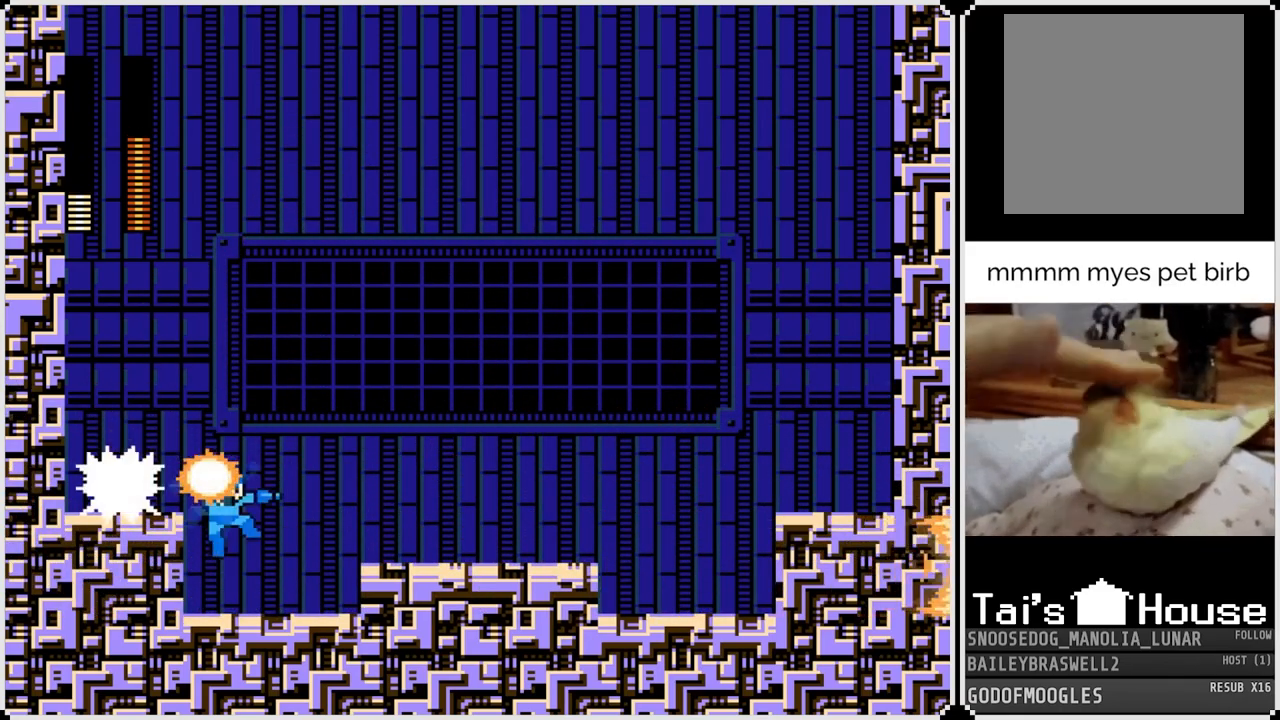
{"buttons": ["DPAD_RIGHT"], "left_stick": "center", "right_stick": "center", "events": [[233, "CROSS", "down"], [383, "CROSS", "up"]]}
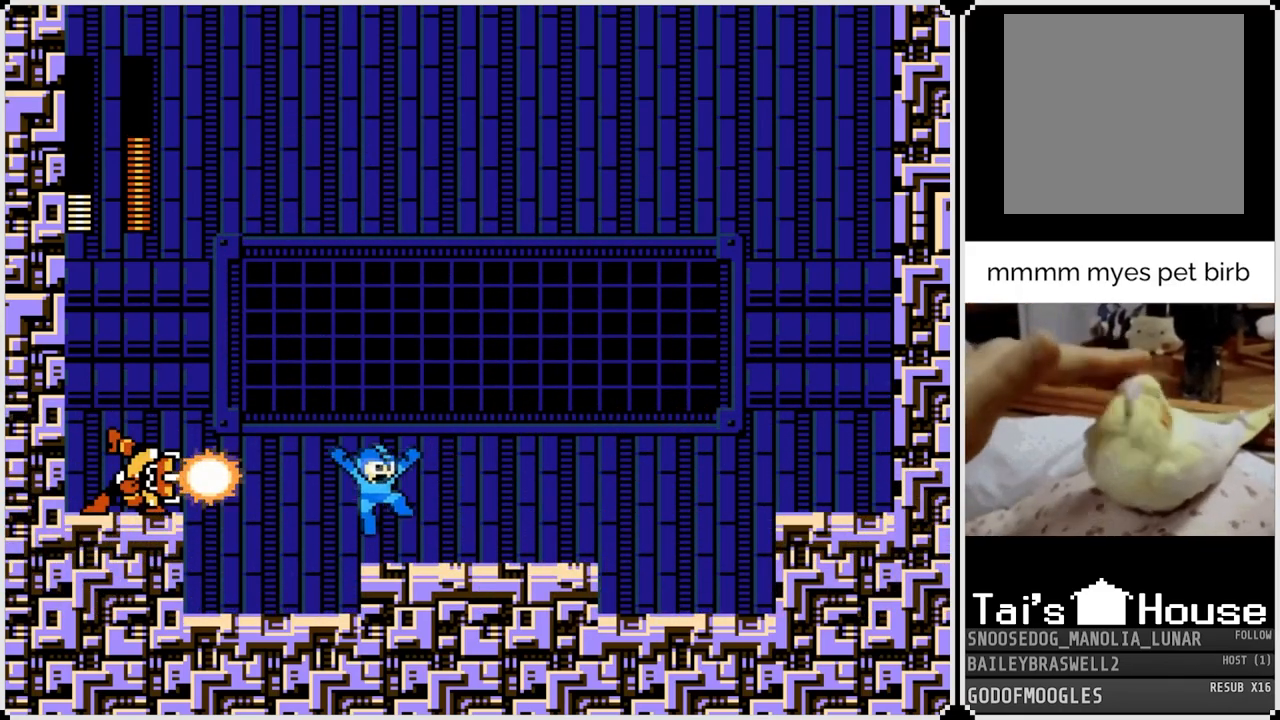
{"buttons": ["SQUARE", "DPAD_RIGHT"], "left_stick": "center", "right_stick": "center", "events": [[184, "CROSS", "down"], [284, "DPAD_LEFT", "down"], [300, "DPAD_RIGHT", "up"], [300, "SQUARE", "down"], [350, "CROSS", "up"], [400, "SQUARE", "up"], [450, "DPAD_LEFT", "up"], [450, "DPAD_RIGHT", "down"], [450, "SQUARE", "down"]]}
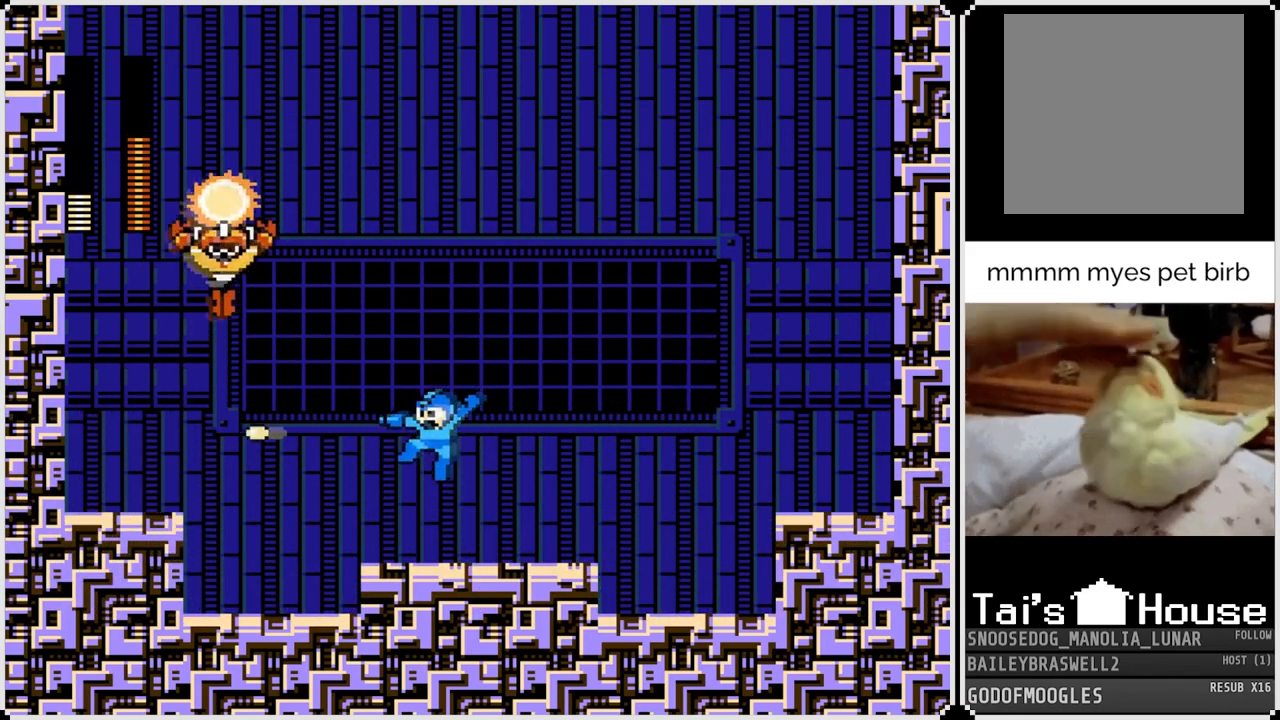
{"buttons": ["DPAD_RIGHT"], "left_stick": "center", "right_stick": "center", "events": [[16, "SQUARE", "up"]]}
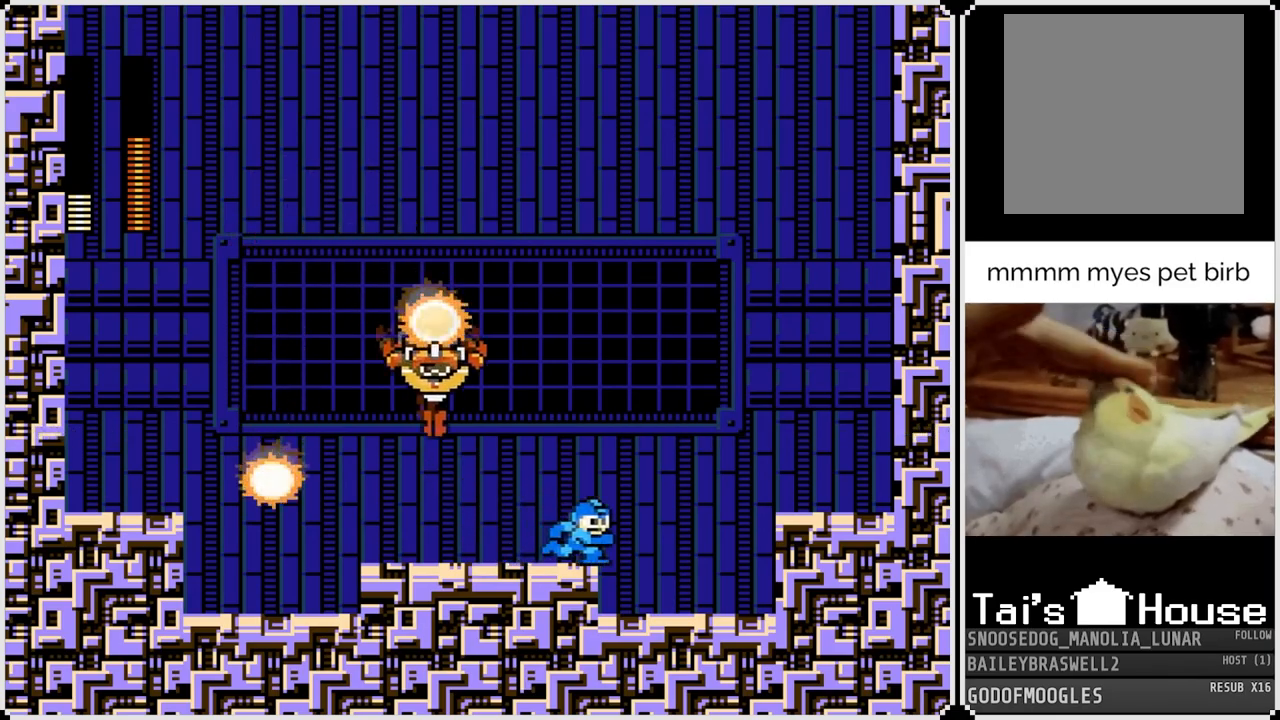
{"buttons": ["CROSS", "DPAD_RIGHT"], "left_stick": "center", "right_stick": "center", "events": [[33, "CROSS", "down"]]}
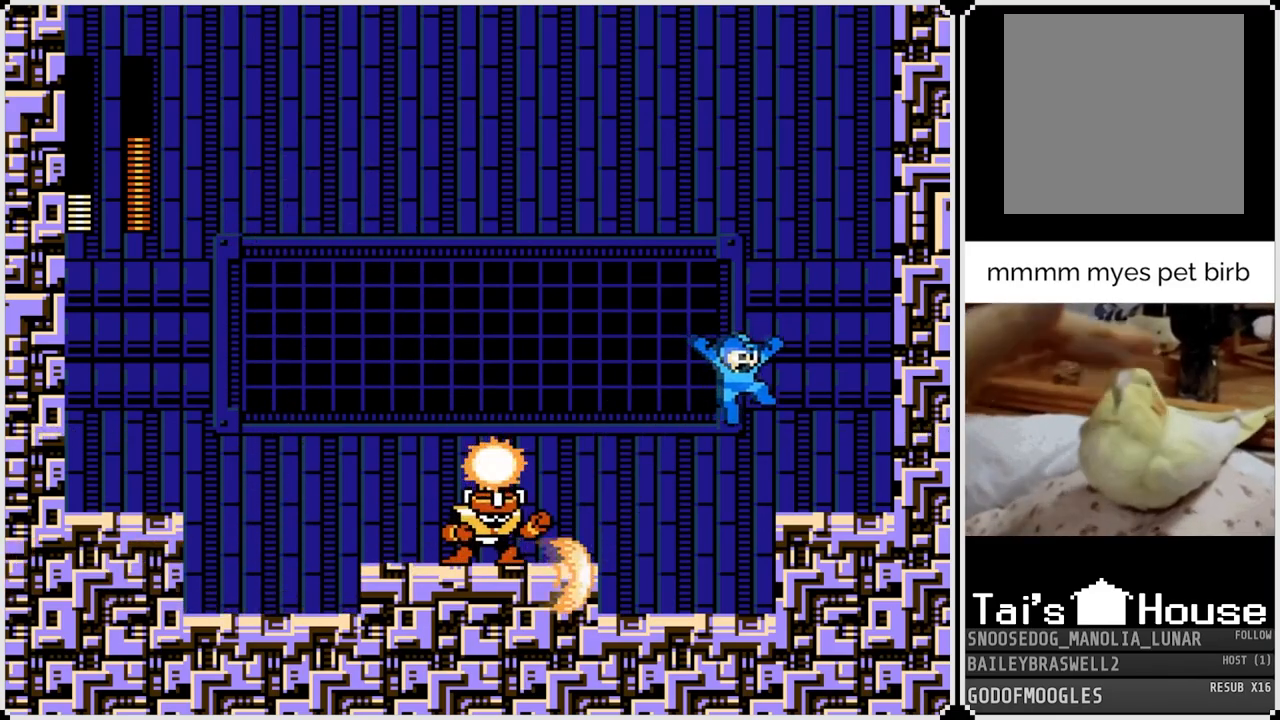
{"buttons": ["SQUARE"], "left_stick": "center", "right_stick": "center", "events": [[33, "CROSS", "up"], [250, "CROSS", "down"], [300, "DPAD_LEFT", "down"], [300, "SQUARE", "down"], [316, "DPAD_RIGHT", "up"], [367, "CROSS", "up"], [417, "SQUARE", "up"], [467, "DPAD_LEFT", "up"], [500, "SQUARE", "down"]]}
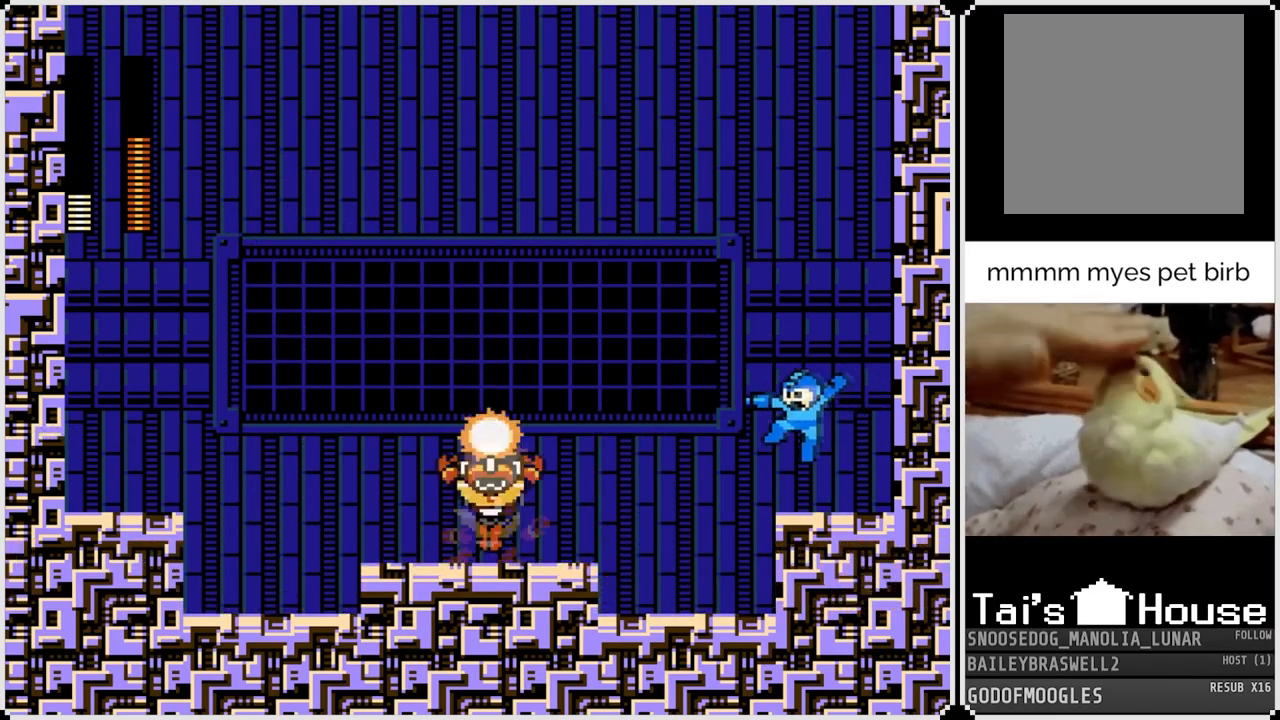
{"buttons": ["DPAD_LEFT"], "left_stick": "center", "right_stick": "center", "events": [[67, "DPAD_LEFT", "down"], [100, "SQUARE", "up"], [184, "CROSS", "down"], [234, "SQUARE", "down"], [317, "CROSS", "up"], [350, "SQUARE", "up"]]}
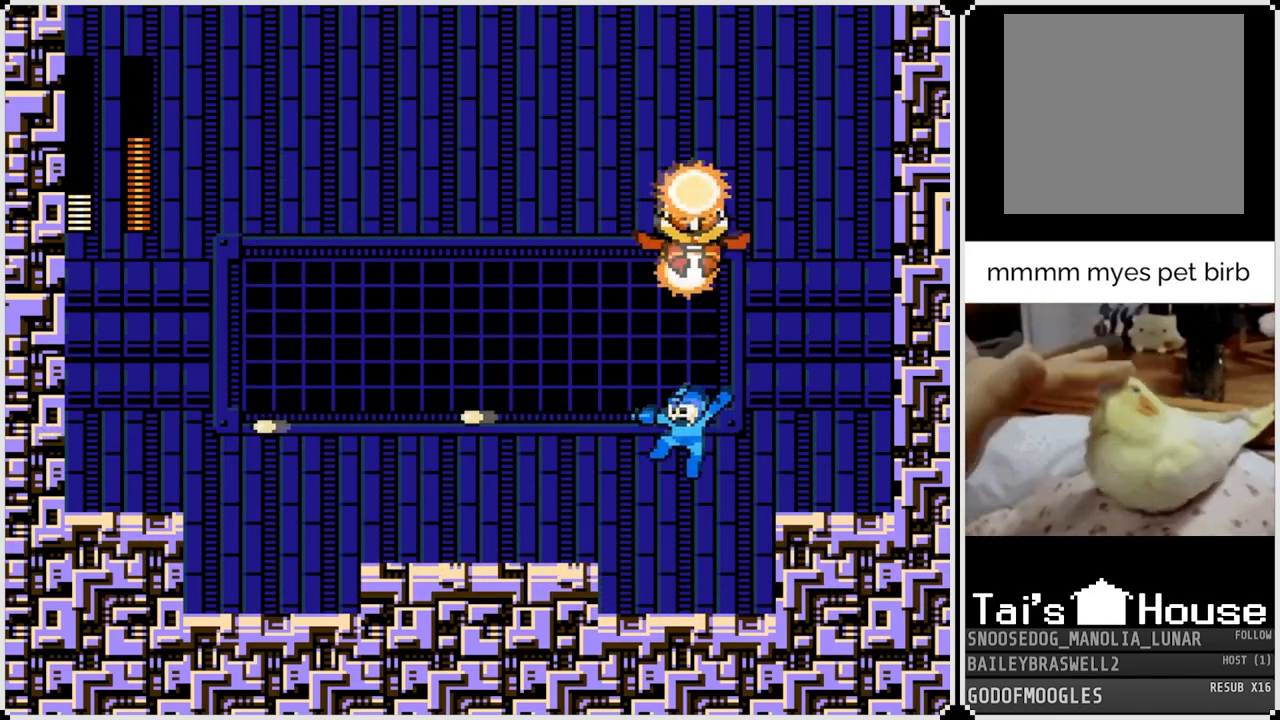
{"buttons": ["DPAD_LEFT"], "left_stick": "center", "right_stick": "center", "events": [[183, "CROSS", "down"], [467, "CROSS", "up"]]}
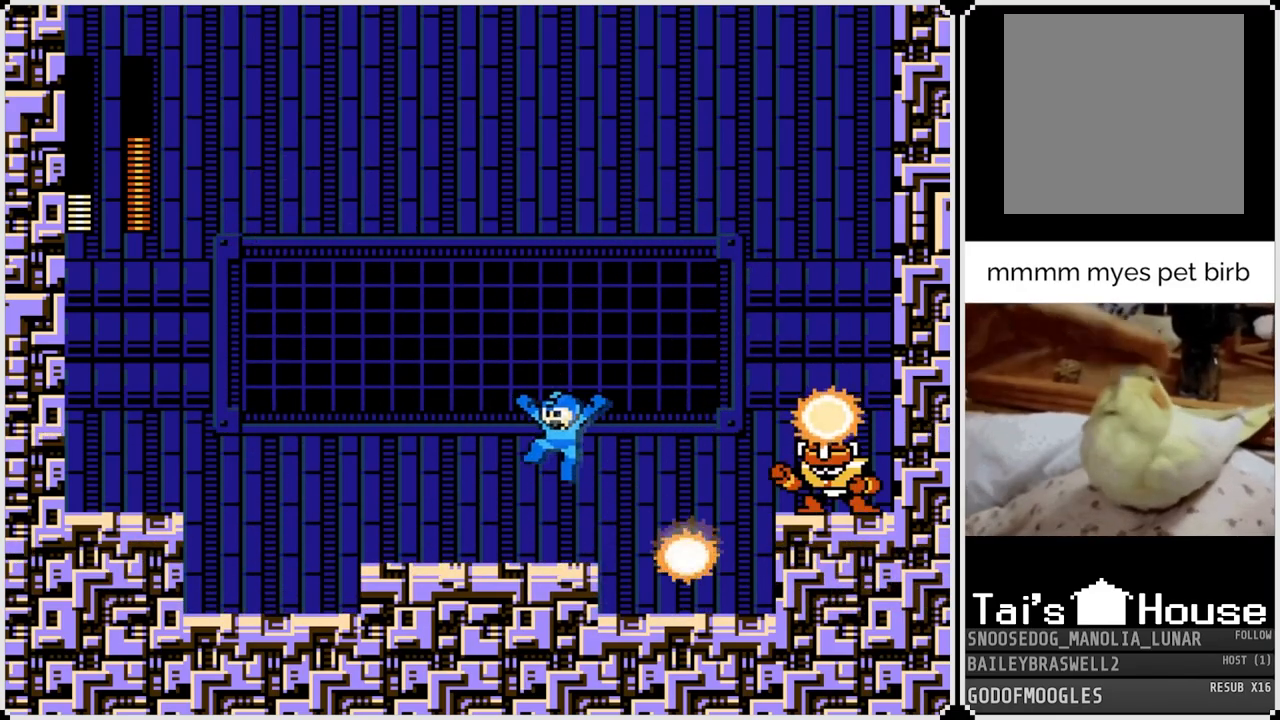
{"buttons": ["DPAD_LEFT"], "left_stick": "center", "right_stick": "center", "events": [[284, "CROSS", "down"], [450, "CROSS", "up"]]}
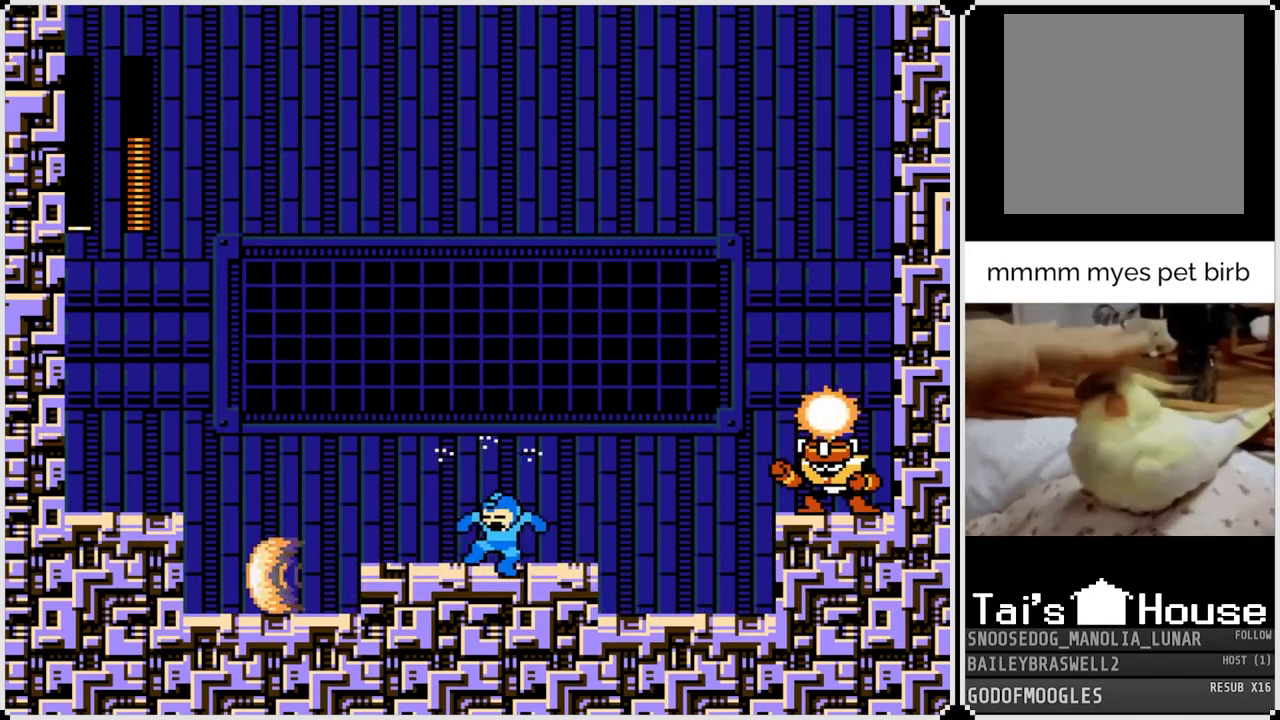
{"buttons": ["DPAD_RIGHT"], "left_stick": "center", "right_stick": "center", "events": [[16, "DPAD_LEFT", "up"], [200, "DPAD_RIGHT", "down"]]}
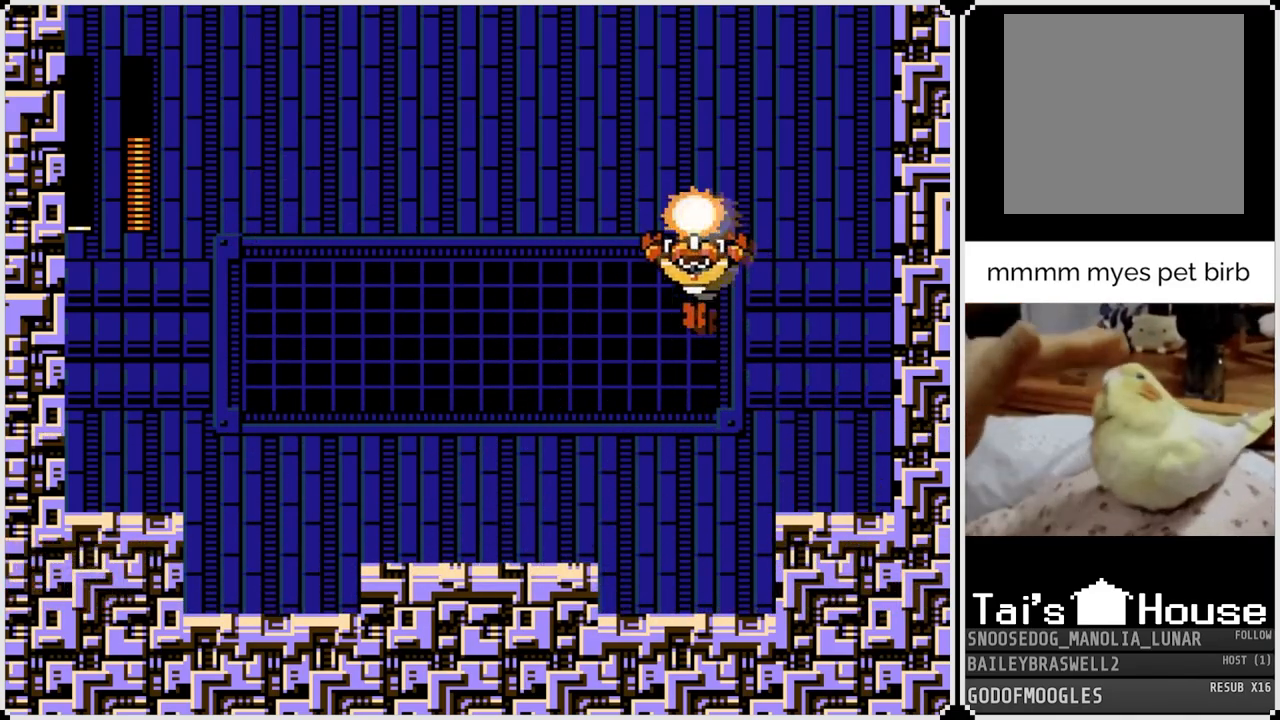
{"buttons": ["CROSS", "DPAD_RIGHT"], "left_stick": "center", "right_stick": "center", "events": [[50, "CROSS", "down"]]}
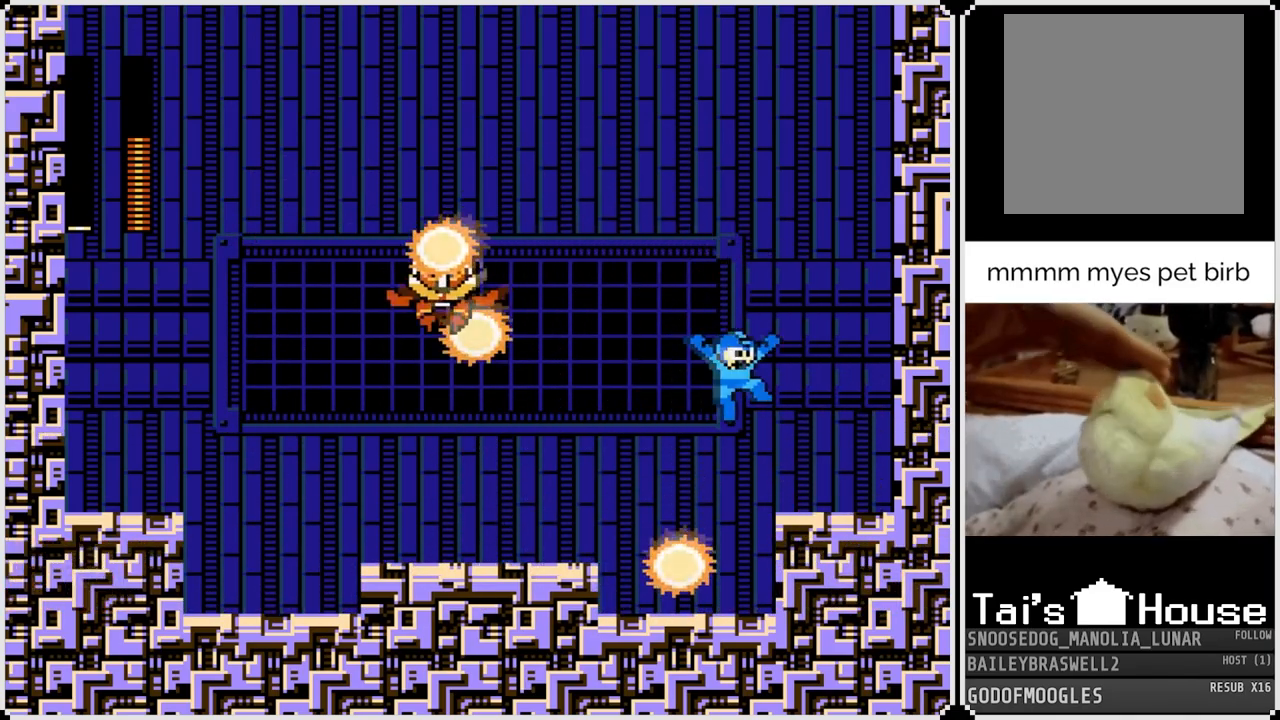
{"buttons": [], "left_stick": "center", "right_stick": "center", "events": [[16, "CROSS", "up"], [250, "DPAD_RIGHT", "up"]]}
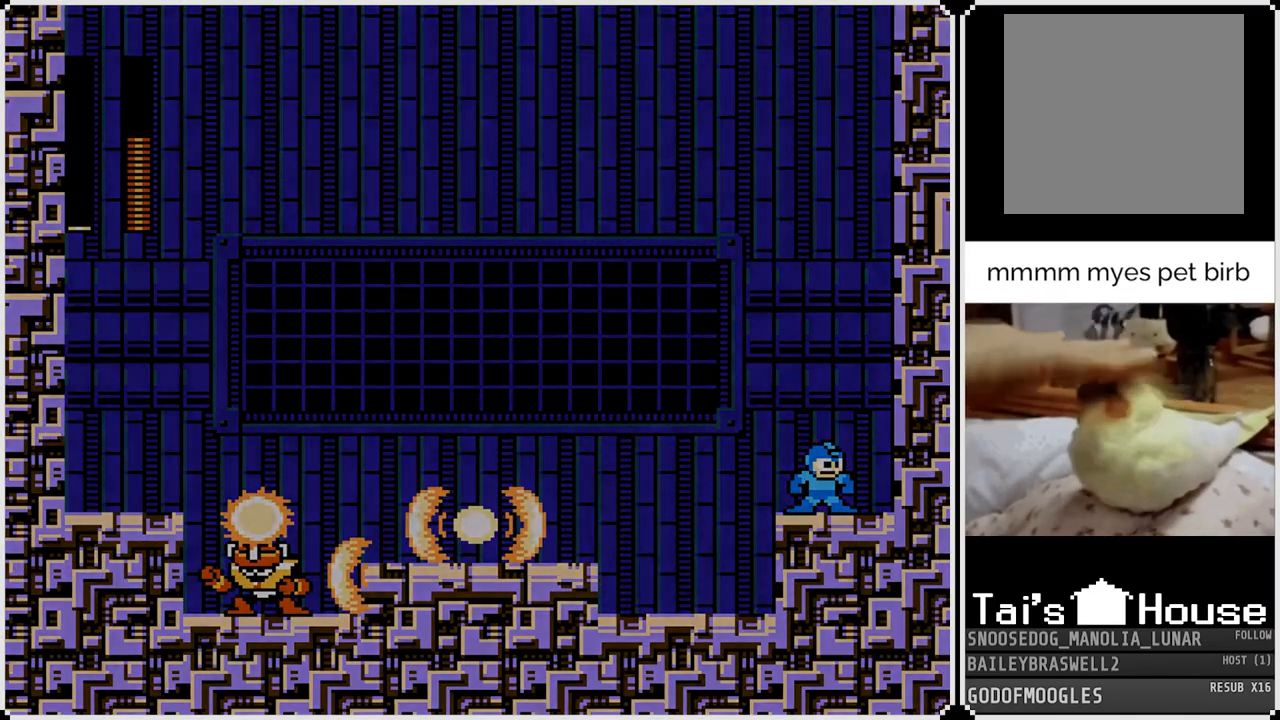
{"buttons": [], "left_stick": "center", "right_stick": "center", "events": []}